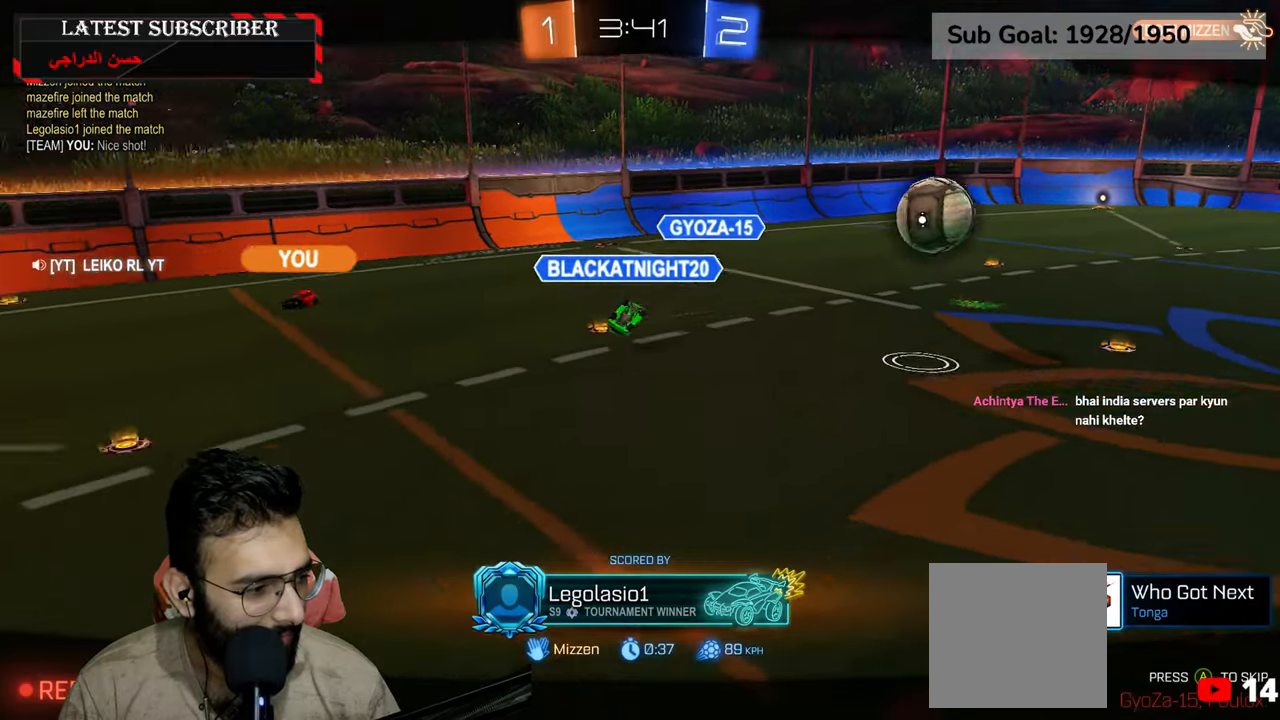
Gameplay with a controller (Xbox layout); each line is a JSON object with the inputs held at the frame after it (dt_ms = milliseconds from this image to that frame). "events" lists button and stick changes between this image and that frame as [ms after this image, input, new state], when the widget could be followed in between.
{"dt_ms": 500, "buttons": [], "left_stick": "center", "right_stick": "center", "events": [[67, "A", "down"], [150, "A", "up"], [234, "A", "down"], [317, "A", "up"], [384, "A", "down"], [467, "A", "up"]]}
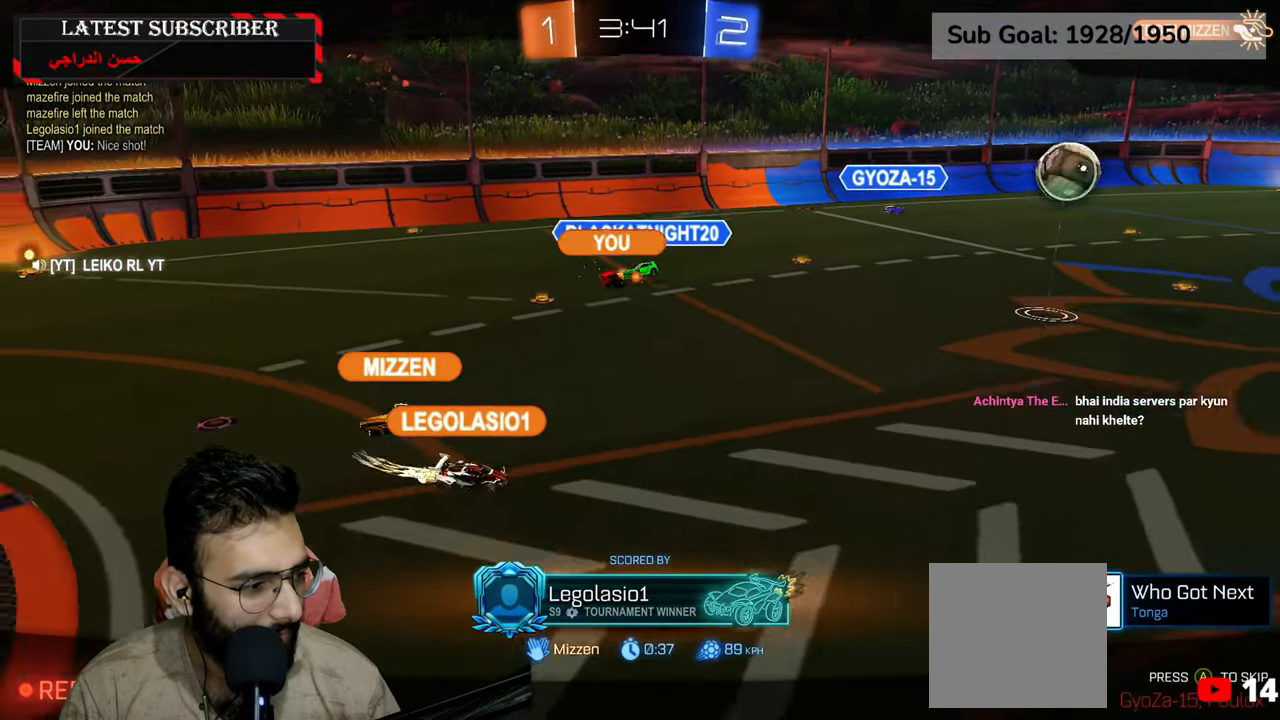
{"dt_ms": 500, "buttons": [], "left_stick": "center", "right_stick": "center", "events": []}
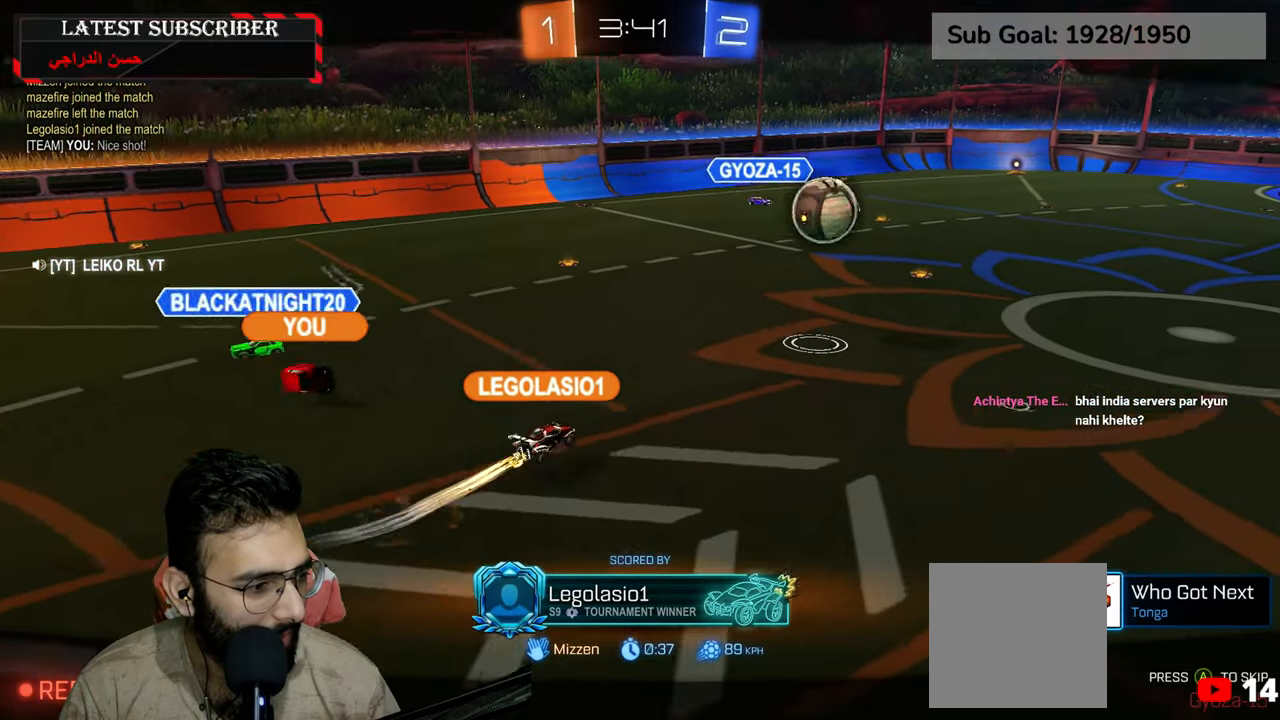
{"dt_ms": 500, "buttons": [], "left_stick": "center", "right_stick": "center", "events": [[350, "A", "down"], [434, "A", "up"]]}
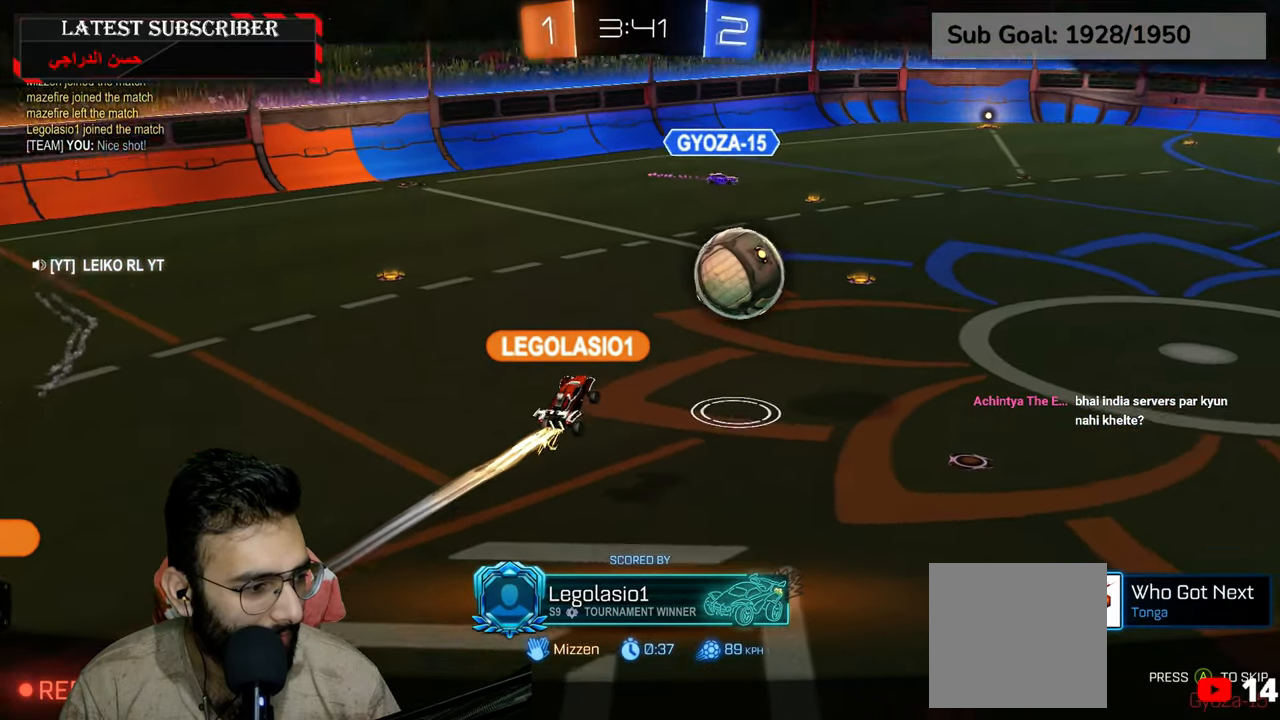
{"dt_ms": 500, "buttons": [], "left_stick": "center", "right_stick": "center", "events": []}
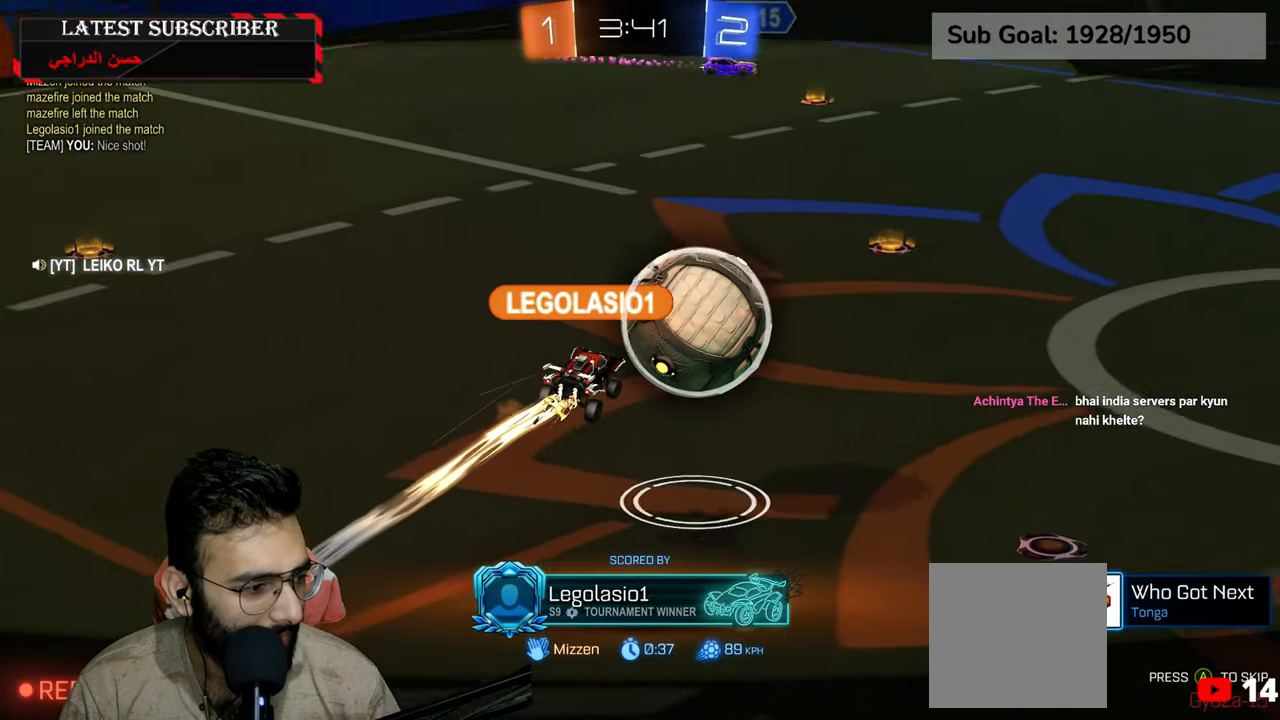
{"dt_ms": 500, "buttons": [], "left_stick": "center", "right_stick": "center", "events": []}
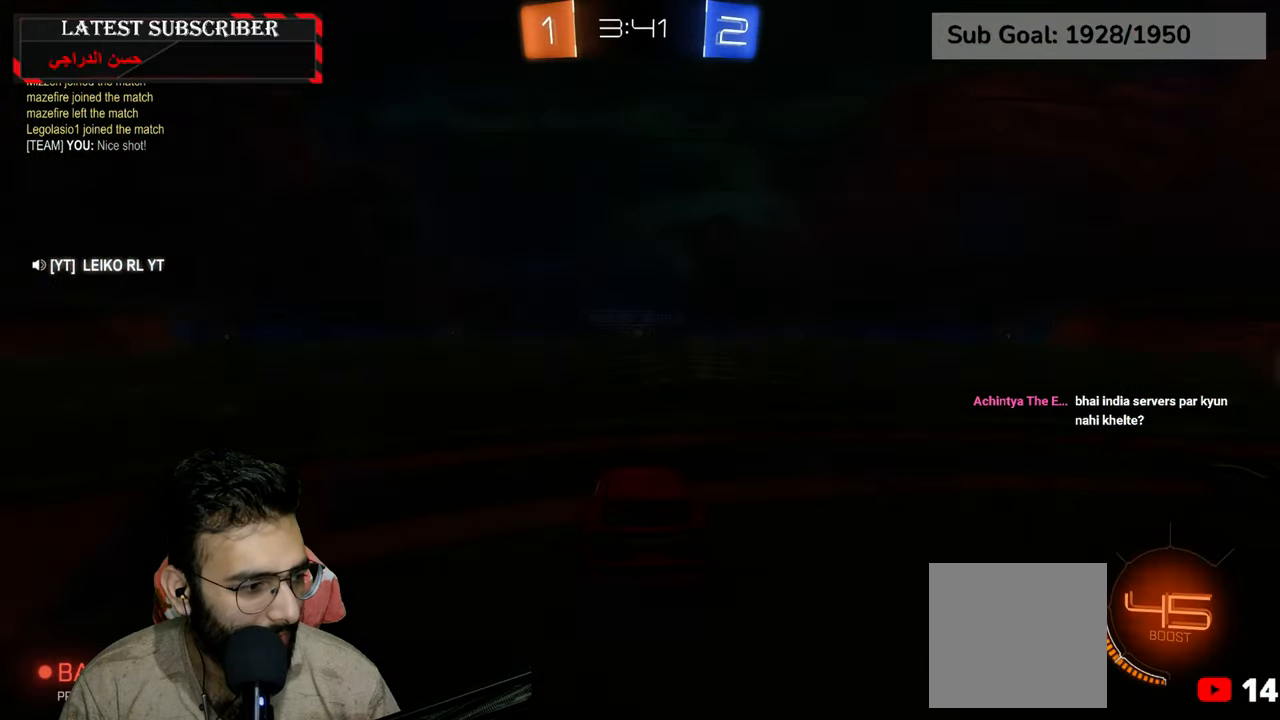
{"dt_ms": 500, "buttons": [], "left_stick": "center", "right_stick": "center", "events": []}
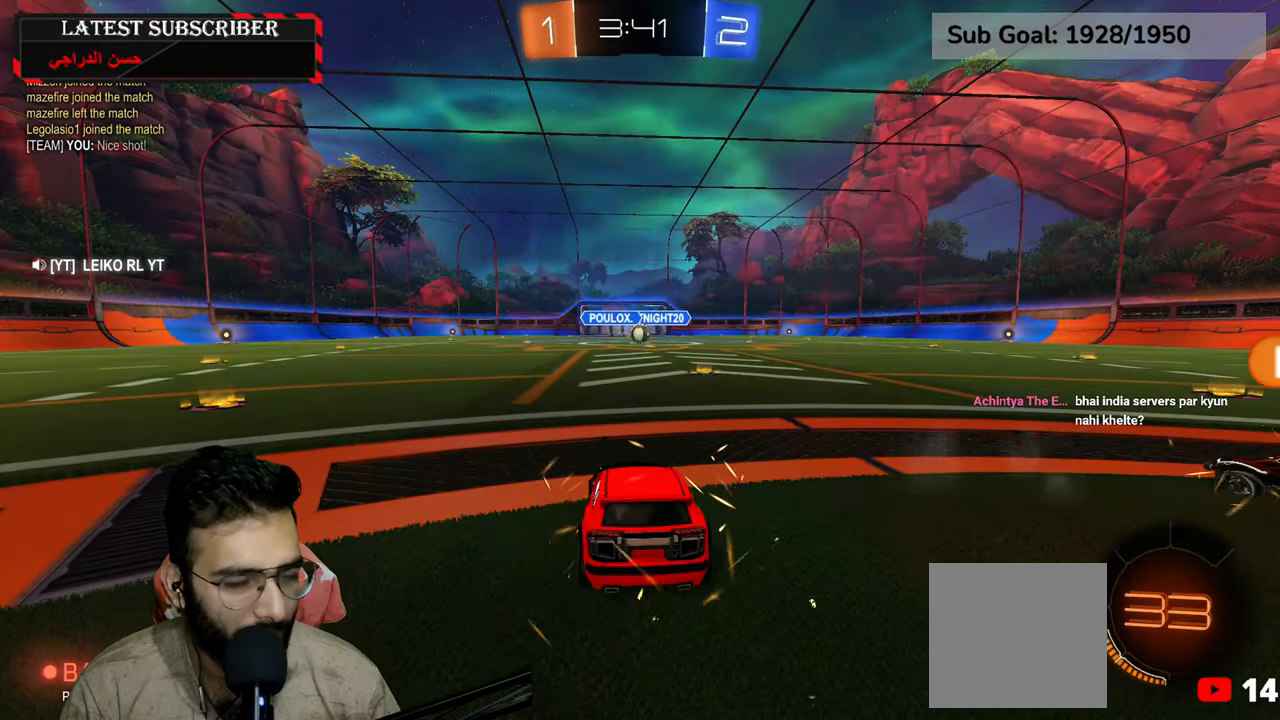
{"dt_ms": 500, "buttons": ["L3"], "left_stick": "center", "right_stick": "center", "events": [[117, "L3", "down"]]}
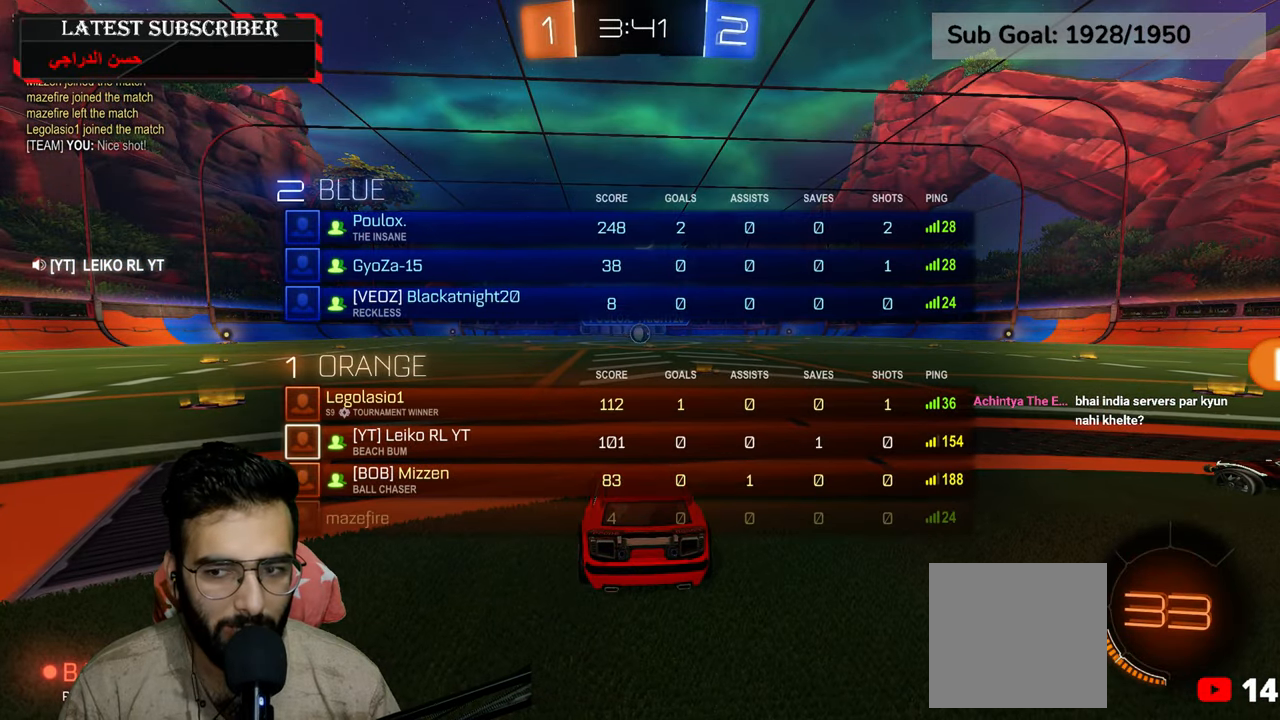
{"dt_ms": 500, "buttons": ["R1", "L3"], "left_stick": "center", "right_stick": "center", "events": [[117, "R1", "down"]]}
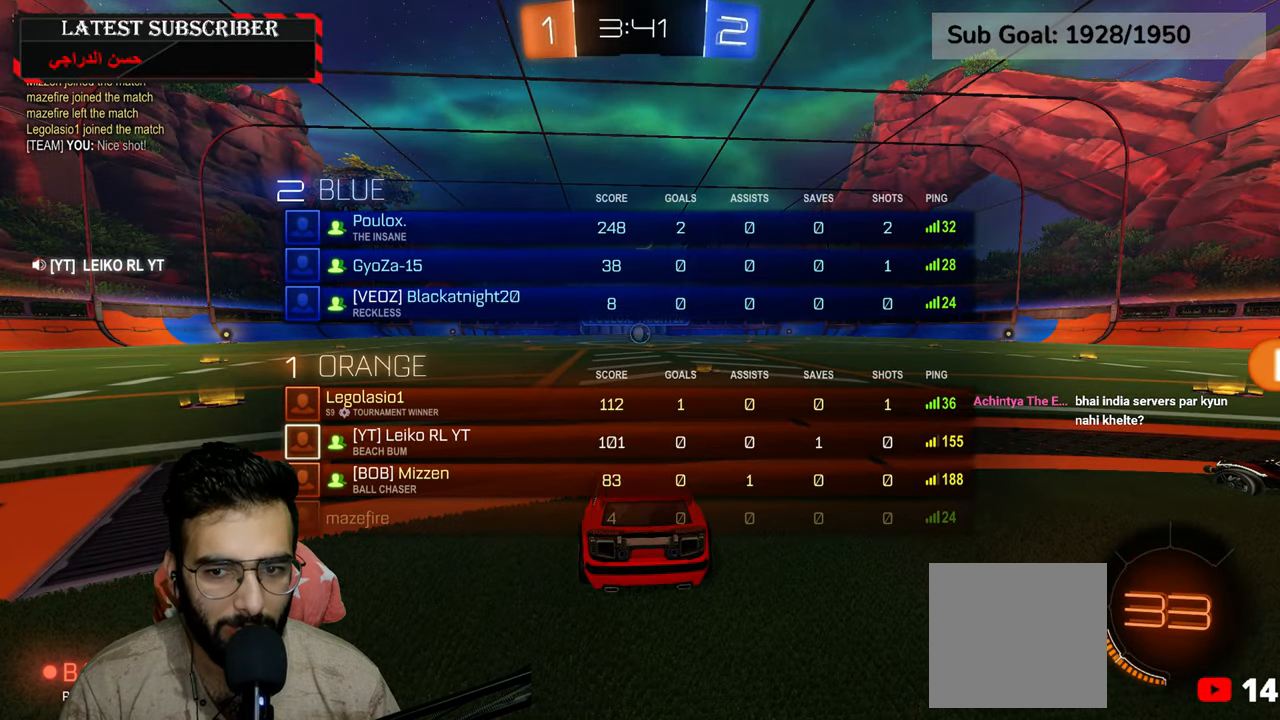
{"dt_ms": 500, "buttons": ["R1", "L3"], "left_stick": "center", "right_stick": "center", "events": [[250, "Y", "down"], [317, "Y", "up"], [400, "Y", "down"], [484, "Y", "up"]]}
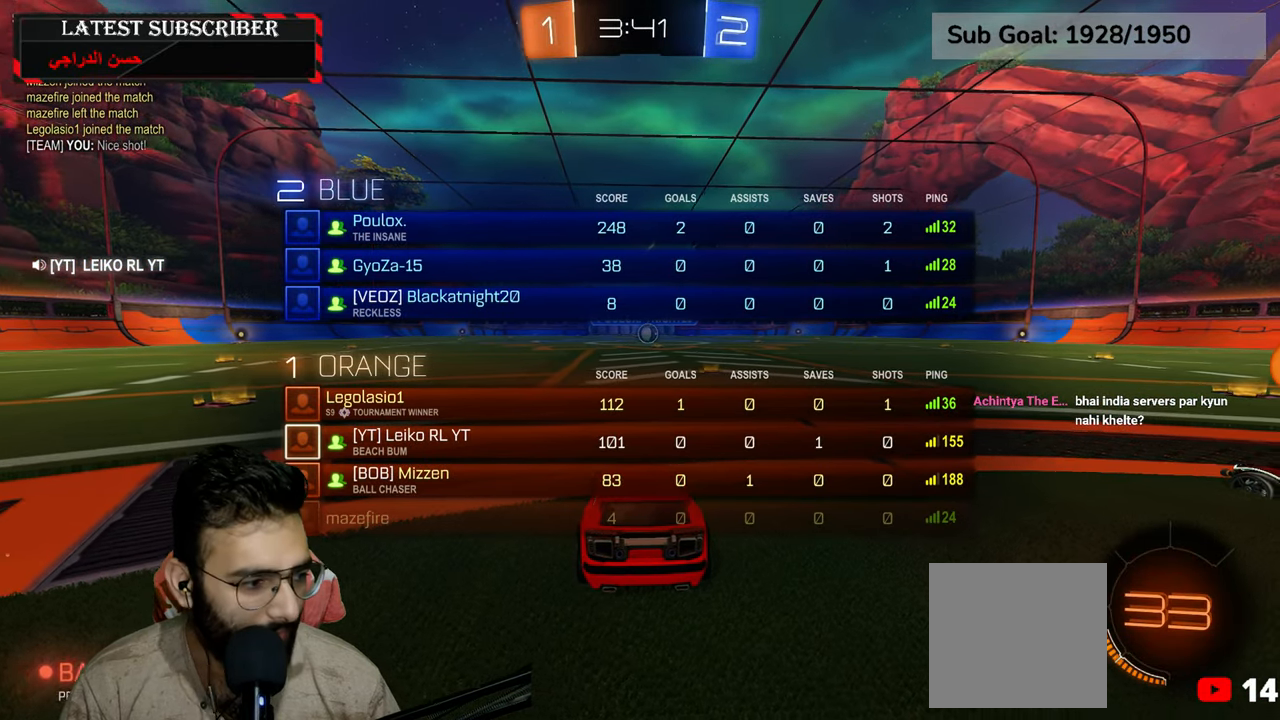
{"dt_ms": 500, "buttons": ["R1", "L3"], "left_stick": "center", "right_stick": "center", "events": []}
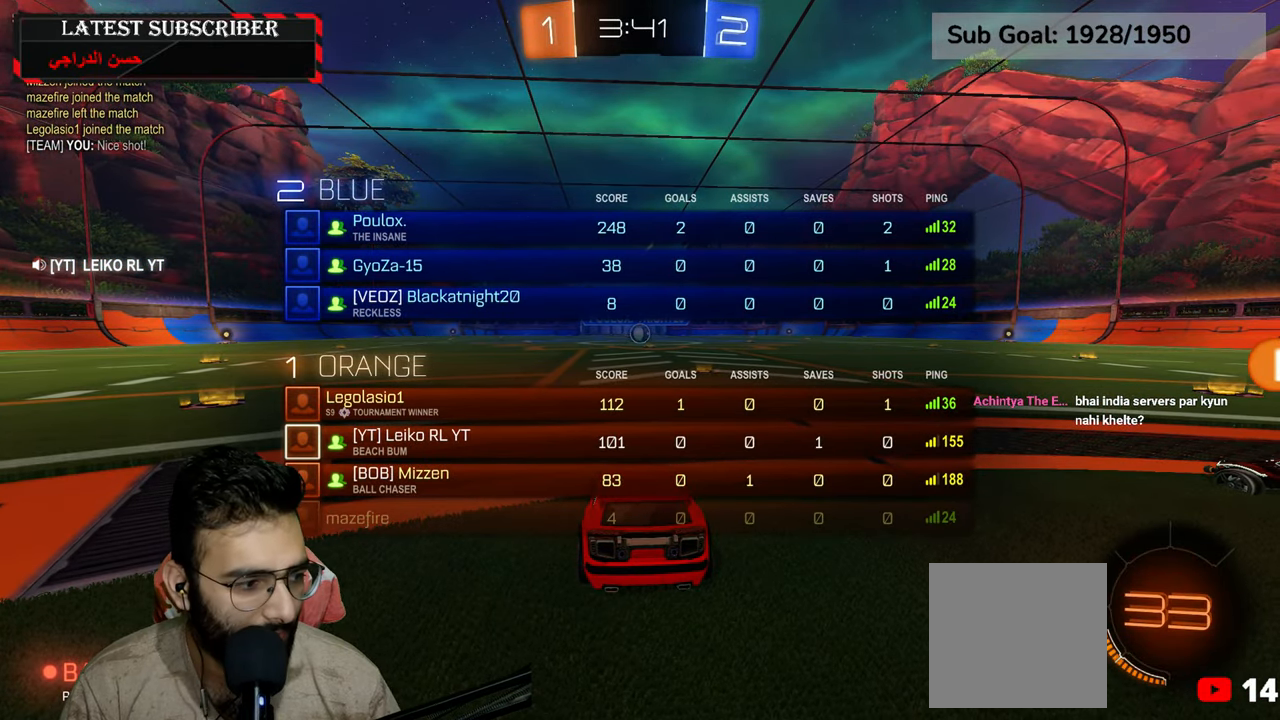
{"dt_ms": 1000, "buttons": ["R1", "R2"], "left_stick": "center", "right_stick": "center", "events": [[184, "Y", "down"], [250, "left_stick", "up"], [267, "Y", "up"], [334, "Y", "down"], [334, "left_stick", "up-right"], [434, "L3", "up"], [450, "Y", "up"], [467, "R2", "down"], [517, "left_stick", "center"]]}
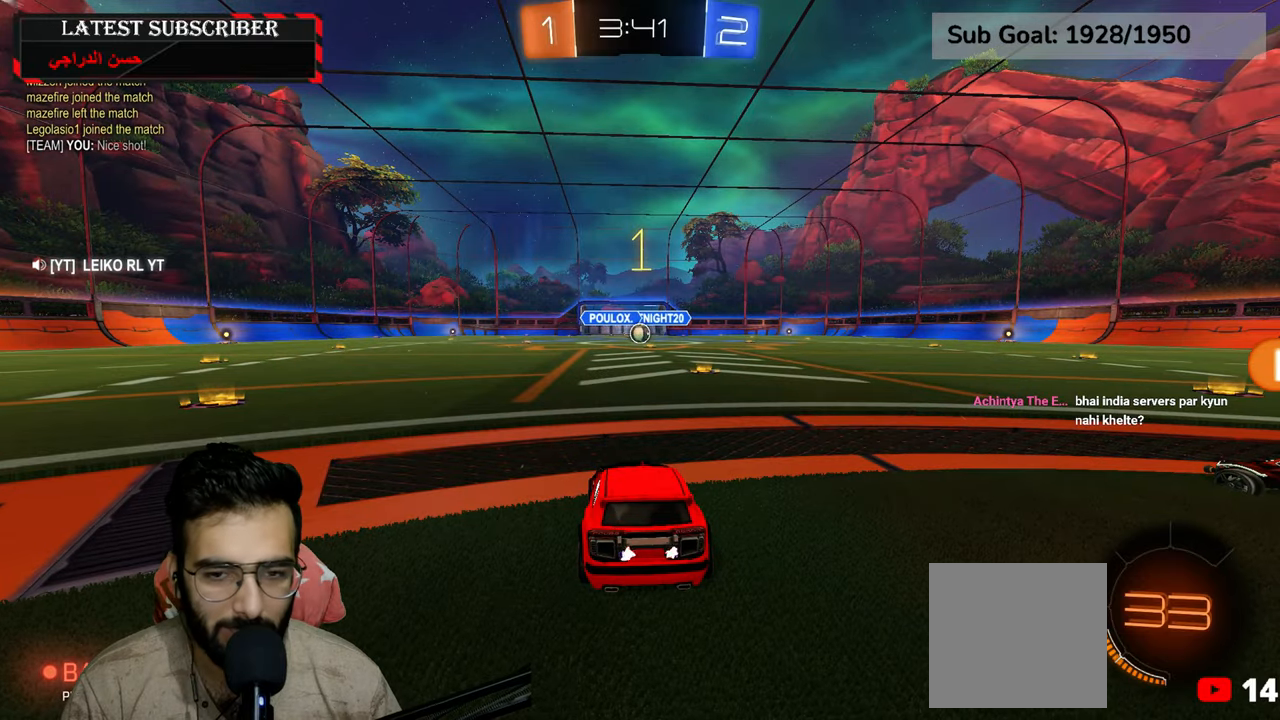
{"dt_ms": 500, "buttons": ["R1", "R2"], "left_stick": "down-right", "right_stick": "center", "events": [[484, "left_stick", "down-right"]]}
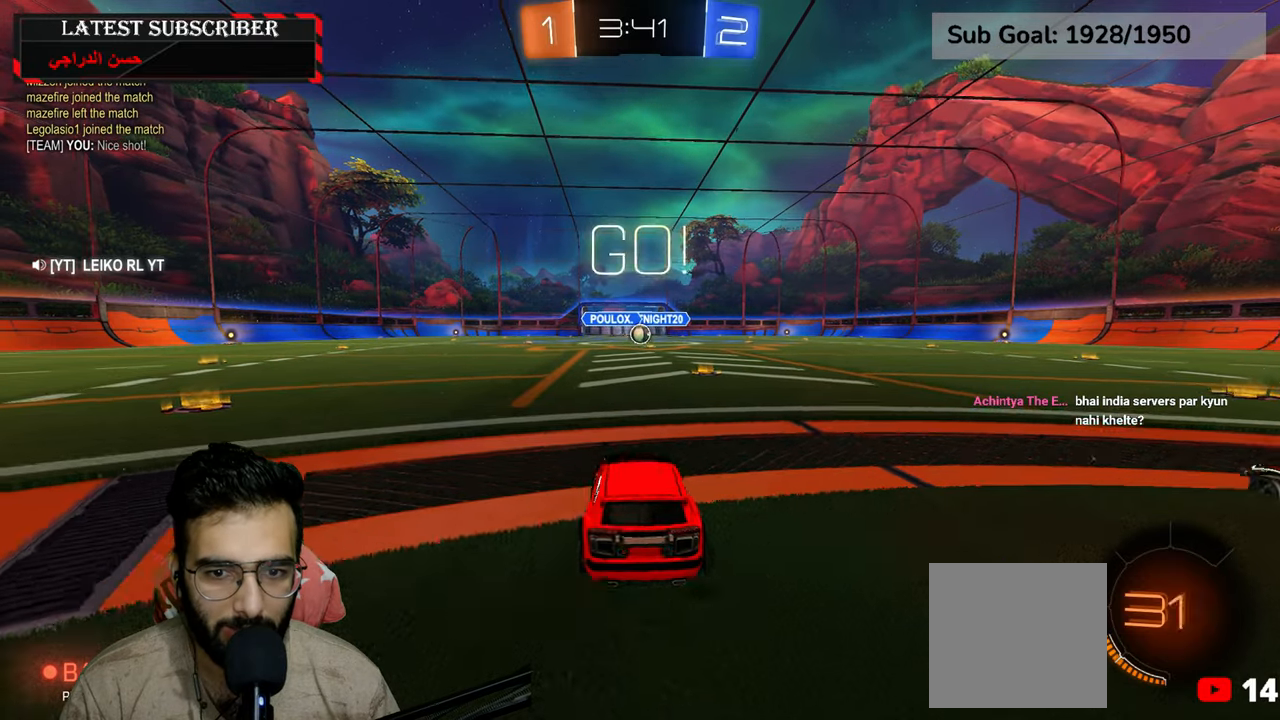
{"dt_ms": 500, "buttons": ["A", "R1", "R2"], "left_stick": "left", "right_stick": "center", "events": [[100, "left_stick", "center"], [367, "left_stick", "down-right"], [450, "A", "down"], [484, "left_stick", "left"]]}
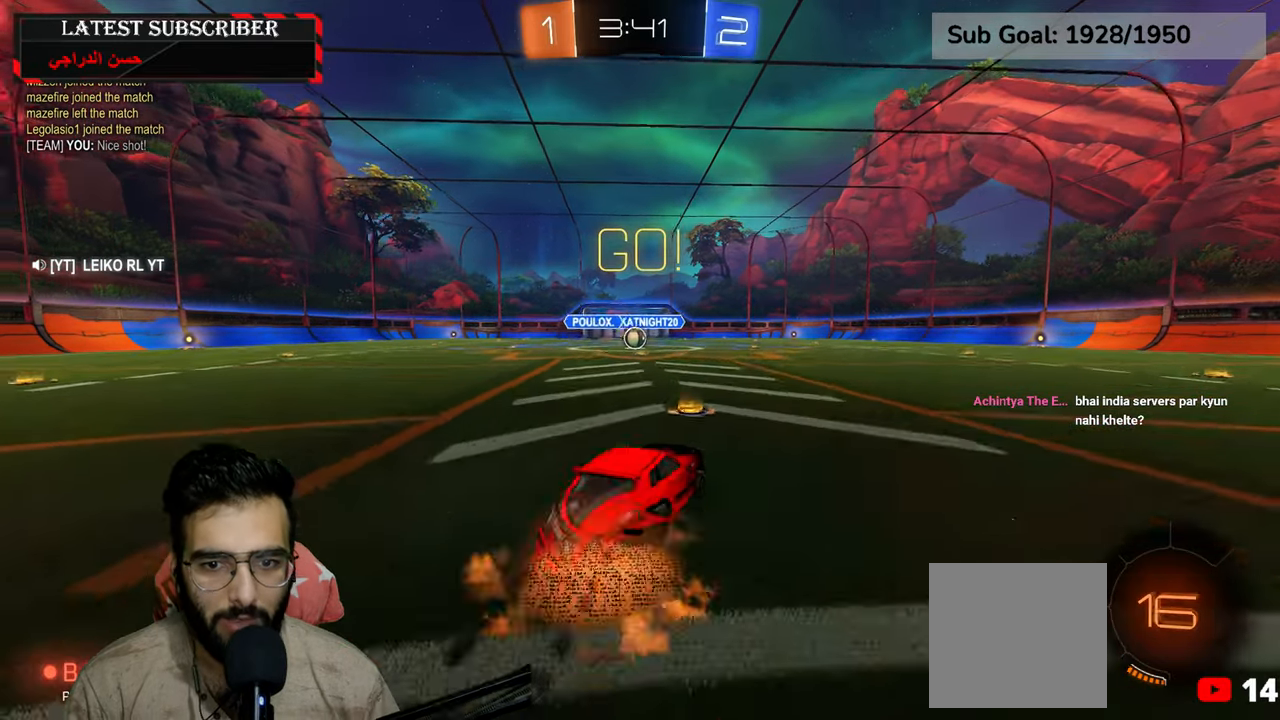
{"dt_ms": 500, "buttons": ["X", "R1"], "left_stick": "left", "right_stick": "center", "events": [[17, "A", "up"], [84, "A", "down"], [284, "A", "up"], [367, "left_stick", "center"], [434, "R2", "up"], [450, "X", "down"], [484, "left_stick", "left"]]}
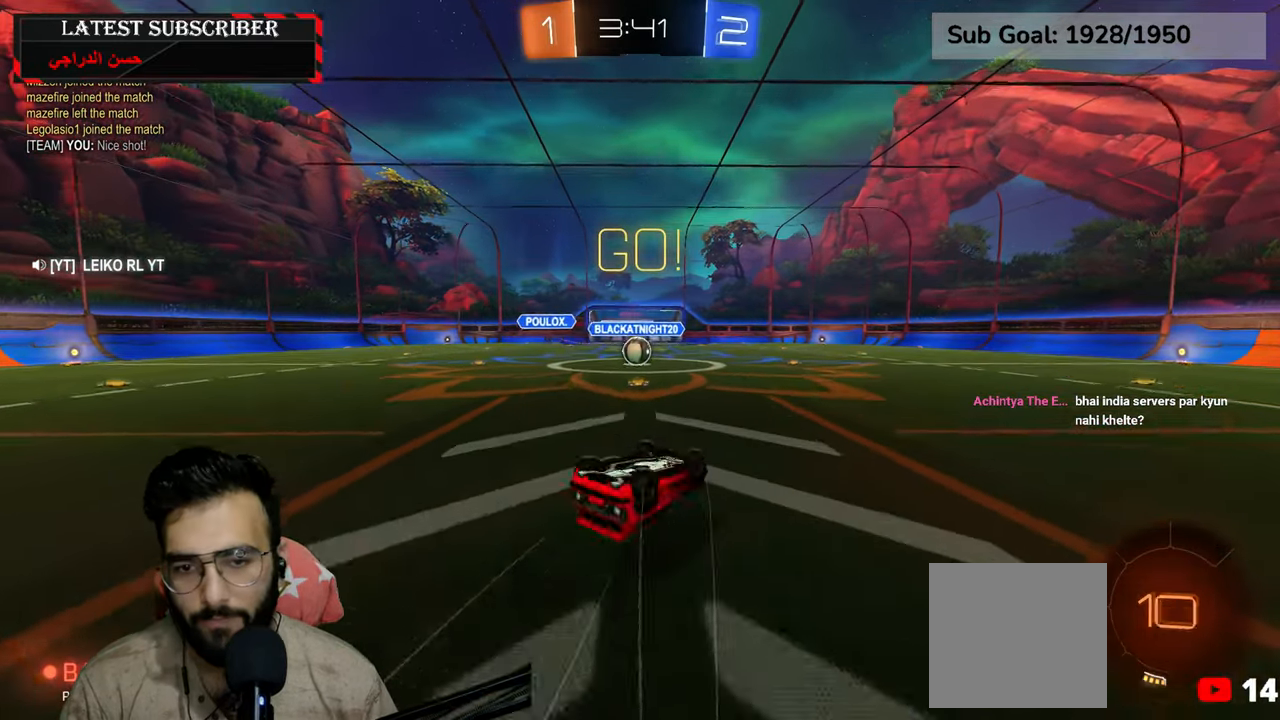
{"dt_ms": 500, "buttons": [], "left_stick": "left", "right_stick": "center", "events": [[34, "X", "up"], [67, "R1", "up"]]}
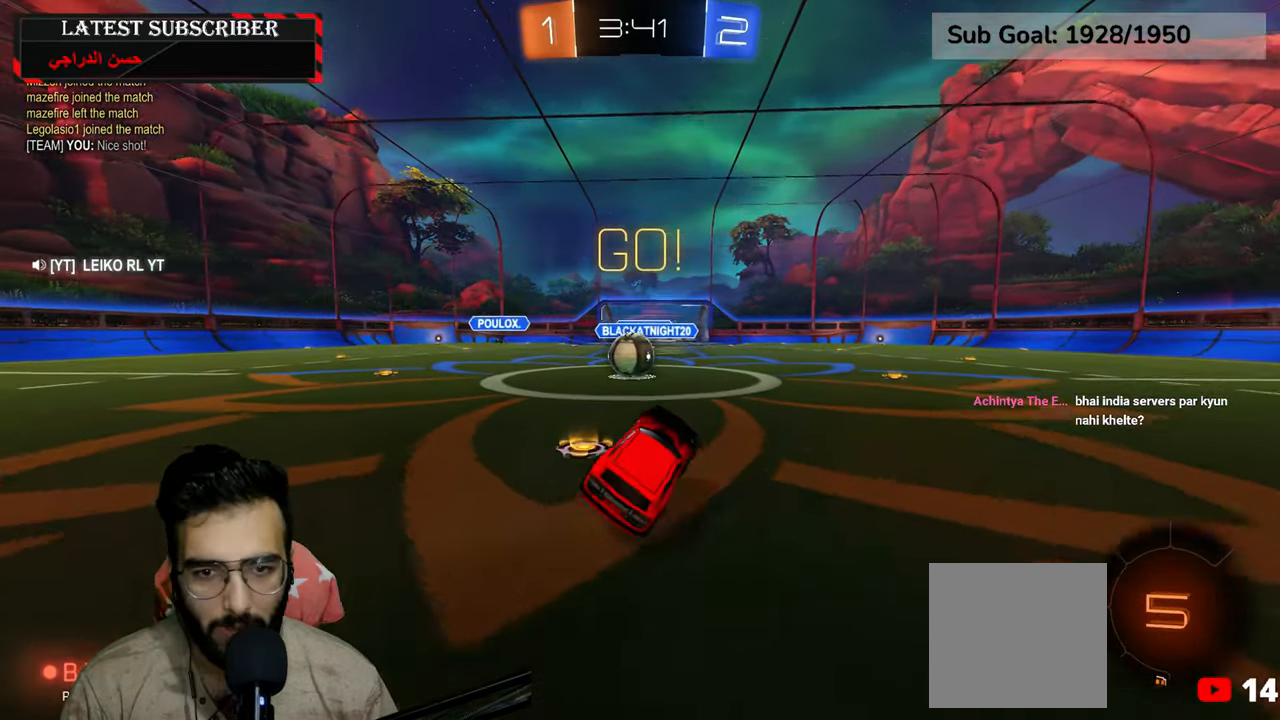
{"dt_ms": 500, "buttons": ["R1", "R2"], "left_stick": "left", "right_stick": "center", "events": [[84, "R1", "down"], [234, "R2", "down"], [384, "A", "down"], [484, "A", "up"]]}
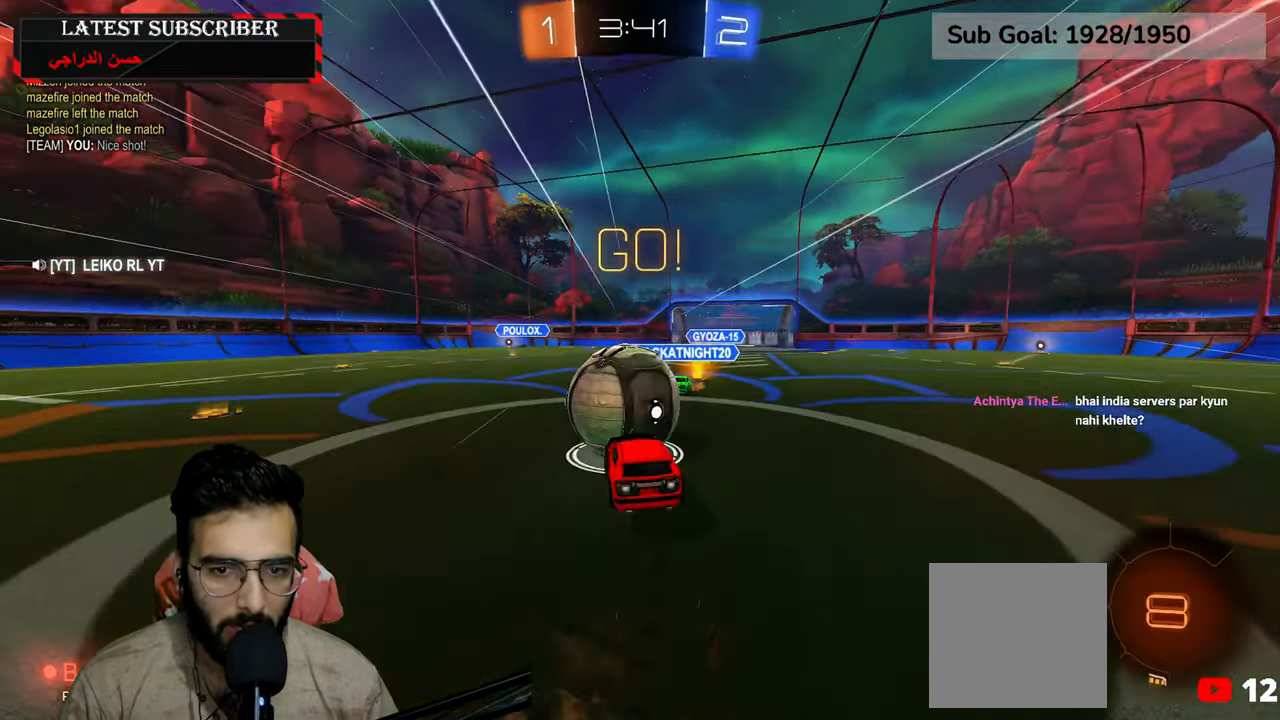
{"dt_ms": 500, "buttons": ["R1", "R2"], "left_stick": "center", "right_stick": "center", "events": [[84, "A", "down"], [267, "A", "up"], [434, "left_stick", "center"]]}
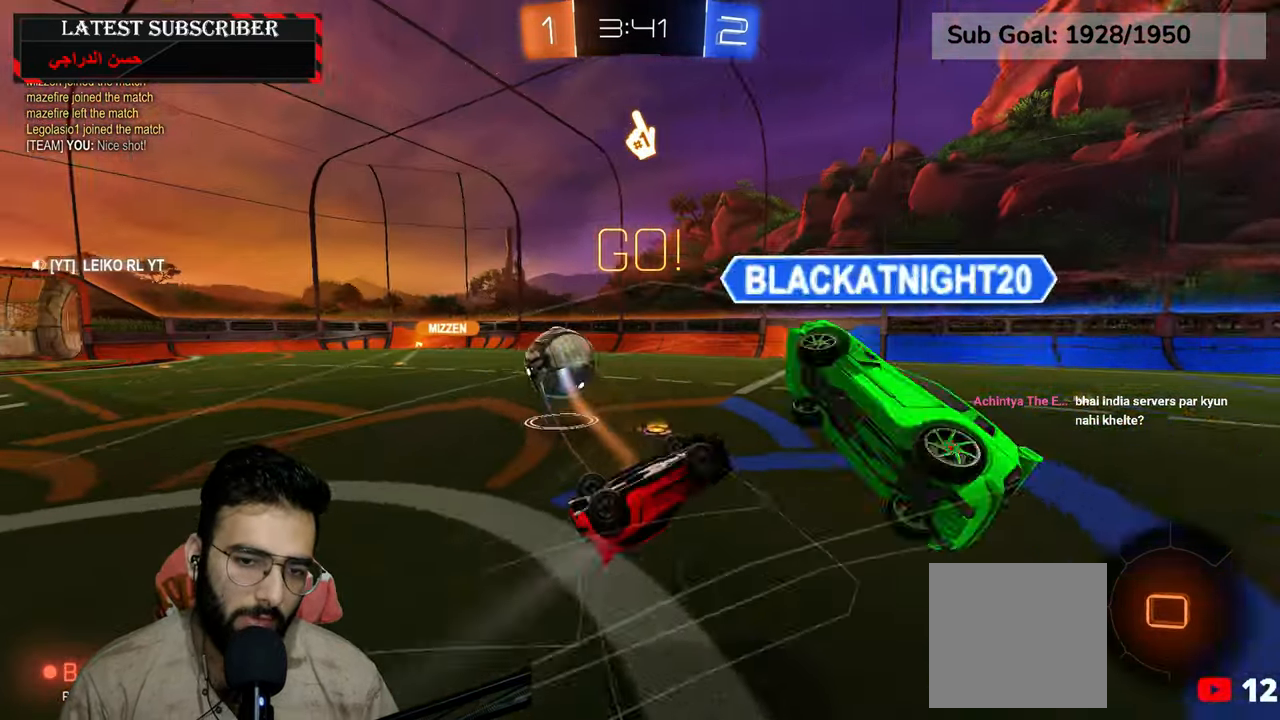
{"dt_ms": 500, "buttons": [], "left_stick": "up-left", "right_stick": "center", "events": [[34, "X", "down"], [184, "R2", "up"], [217, "R1", "up"], [234, "X", "up"], [267, "left_stick", "up-left"]]}
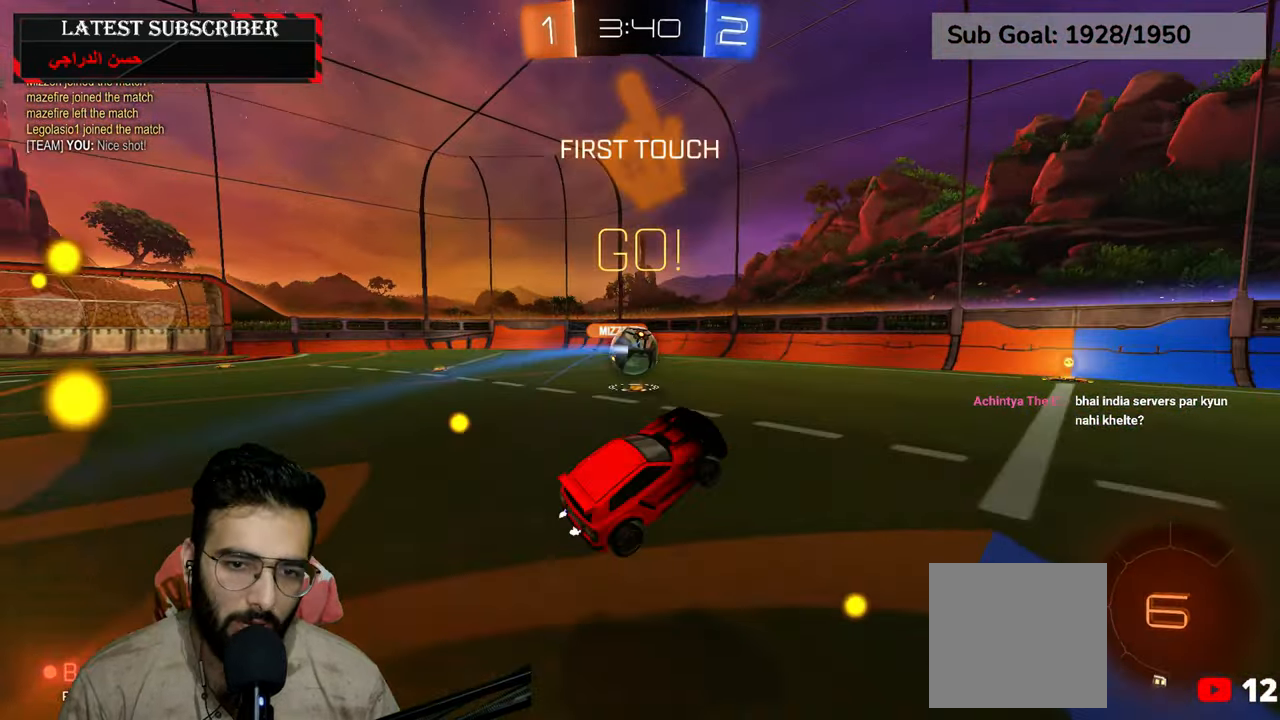
{"dt_ms": 500, "buttons": ["R1"], "left_stick": "down-right", "right_stick": "center", "events": [[84, "R1", "down"], [117, "left_stick", "left"], [400, "left_stick", "down-right"]]}
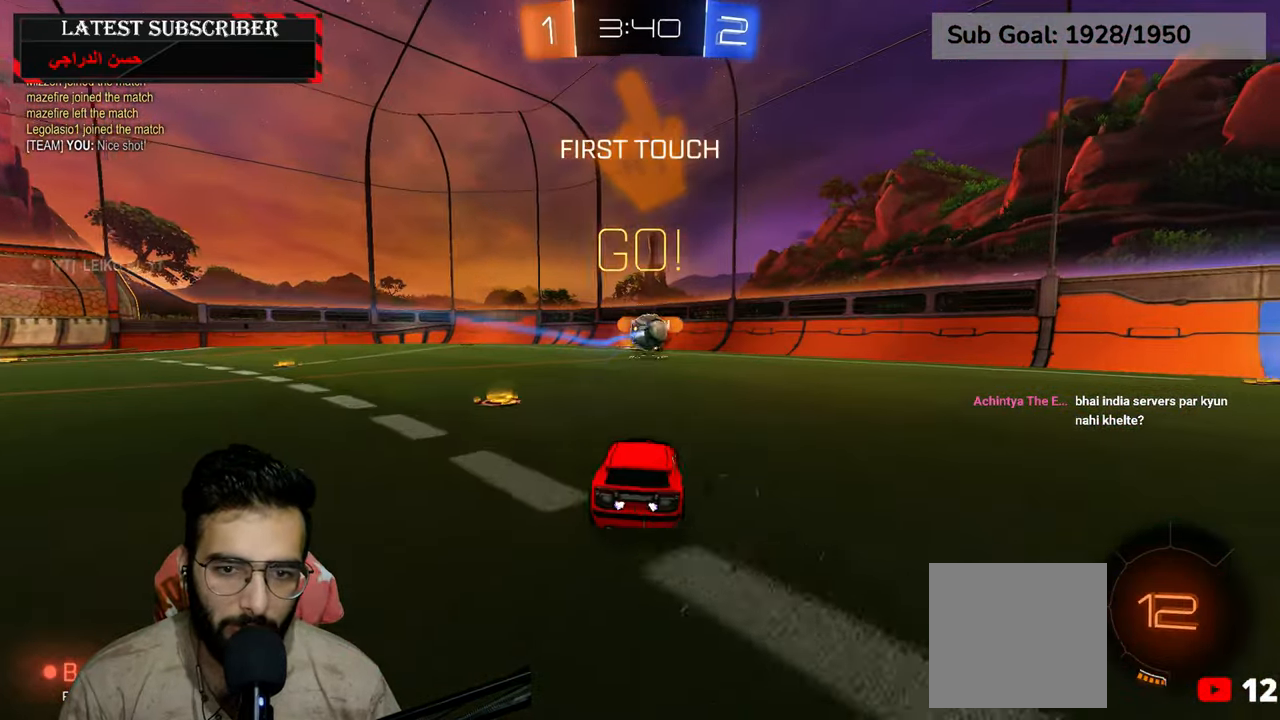
{"dt_ms": 500, "buttons": ["R1", "R2"], "left_stick": "down-right", "right_stick": "center", "events": [[67, "Y", "down"], [167, "Y", "up"], [234, "R2", "down"]]}
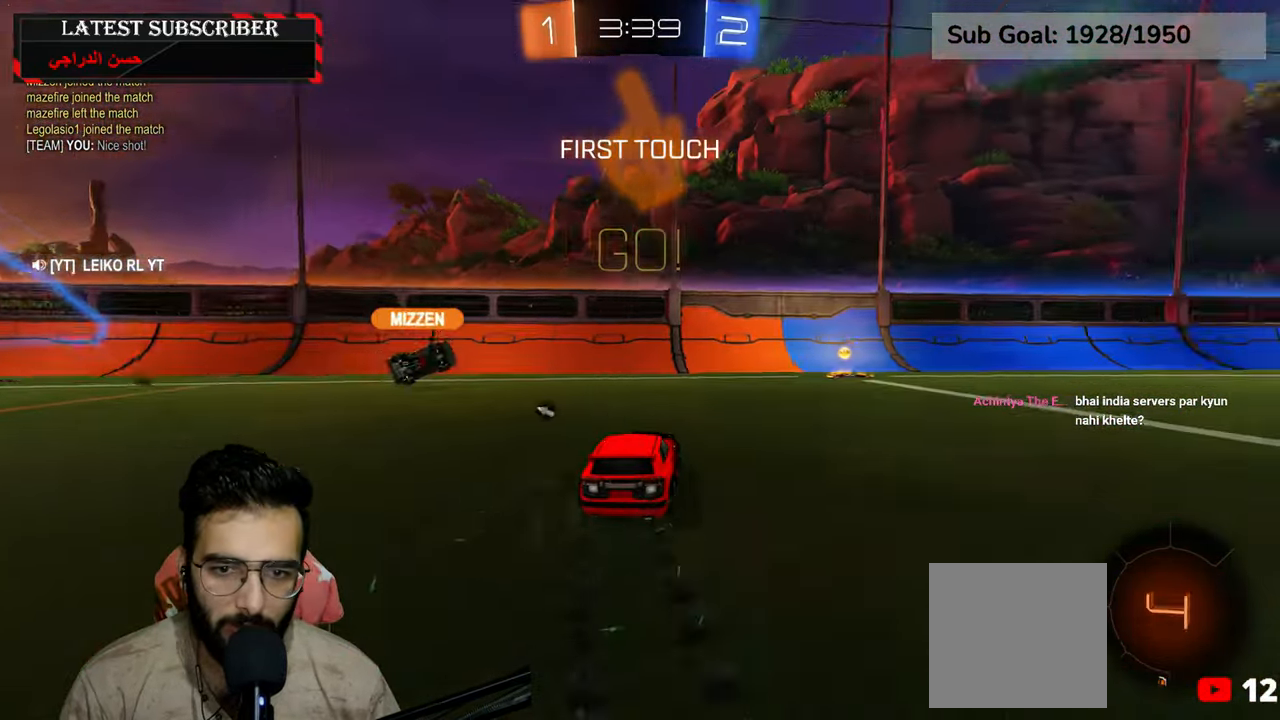
{"dt_ms": 500, "buttons": ["R1", "R2"], "left_stick": "center", "right_stick": "center", "events": [[250, "left_stick", "center"]]}
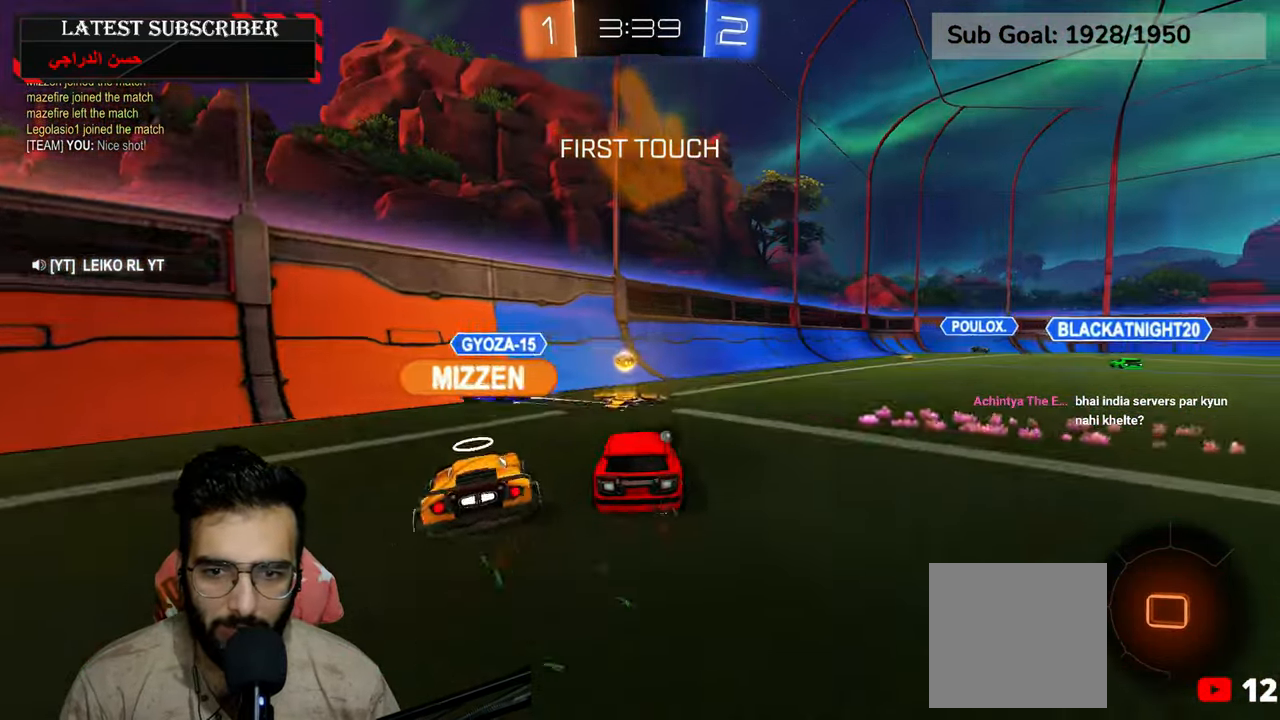
{"dt_ms": 500, "buttons": ["R1"], "left_stick": "left", "right_stick": "center", "events": [[34, "Y", "down"], [34, "left_stick", "left"], [50, "R2", "up"], [100, "Y", "up"], [184, "B", "down"], [317, "B", "up"]]}
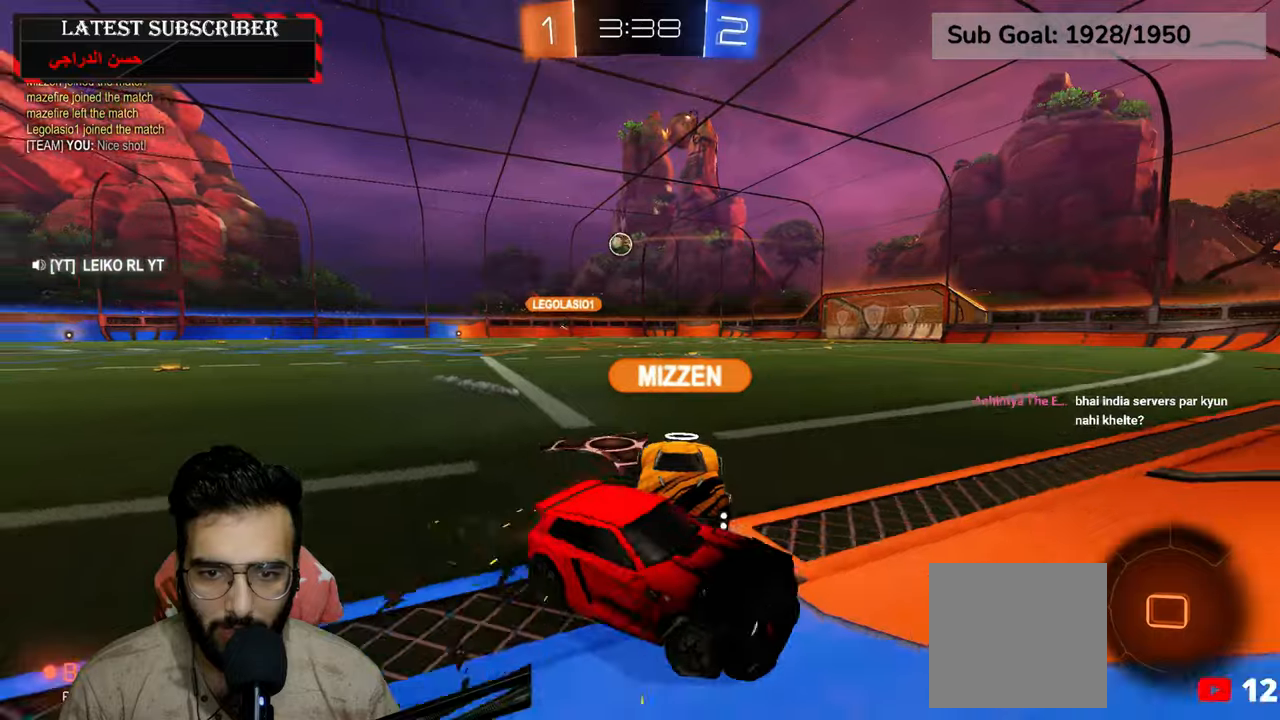
{"dt_ms": 500, "buttons": ["R1", "R2"], "left_stick": "left", "right_stick": "center", "events": [[367, "R2", "down"]]}
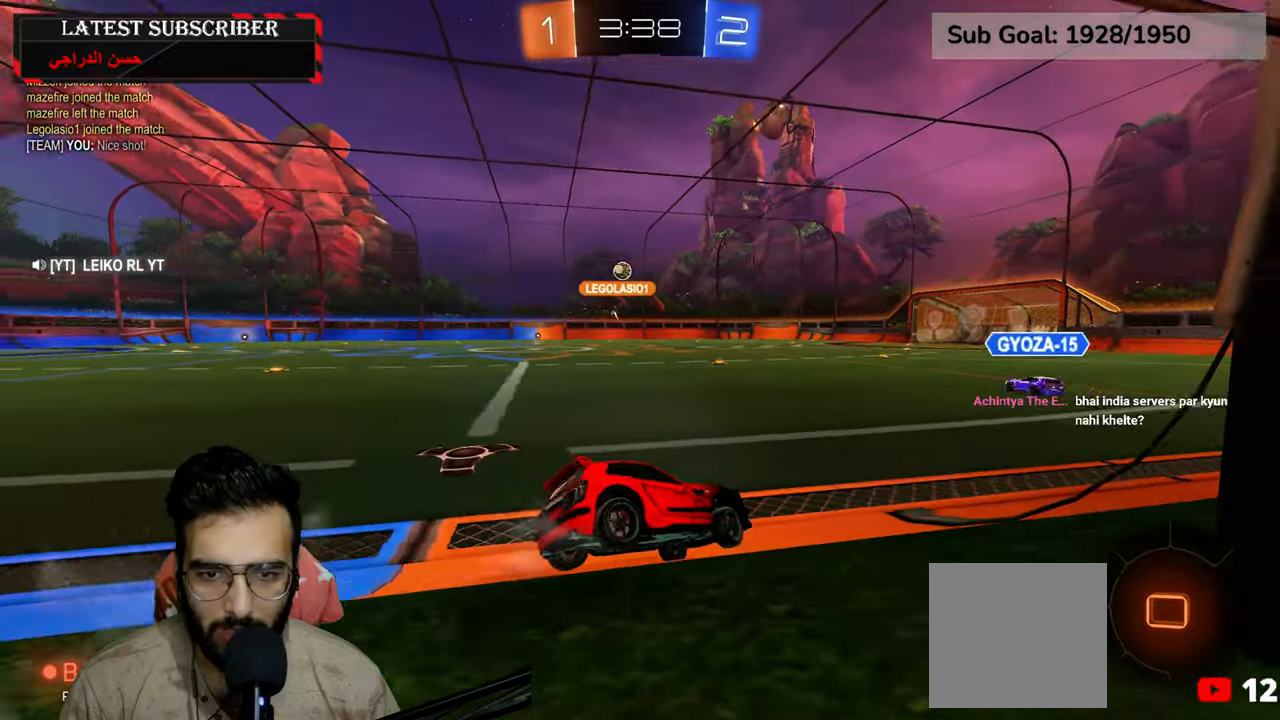
{"dt_ms": 500, "buttons": ["R1", "R2"], "left_stick": "down-right", "right_stick": "center", "events": [[17, "left_stick", "center"], [417, "left_stick", "down-right"]]}
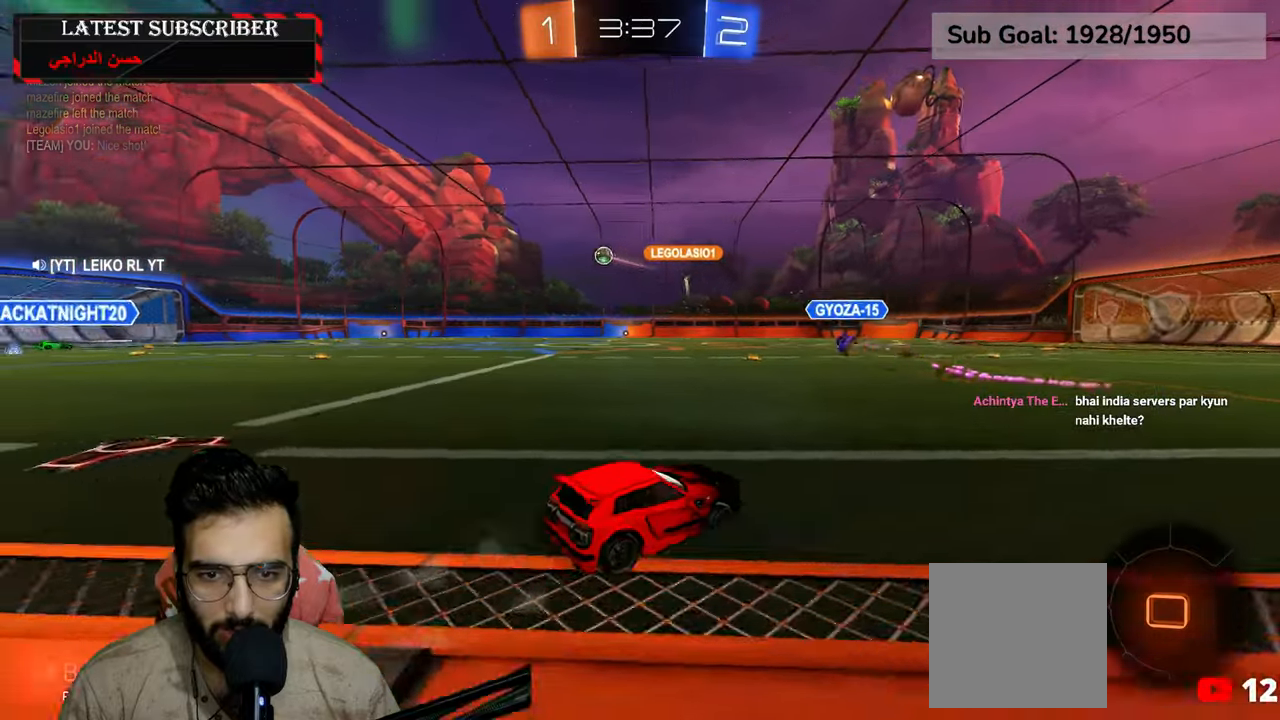
{"dt_ms": 500, "buttons": ["R1"], "left_stick": "center", "right_stick": "center", "events": [[200, "left_stick", "center"], [267, "A", "down"], [334, "left_stick", "up"], [350, "A", "up"], [350, "R2", "up"], [434, "A", "down"], [467, "A", "up"], [500, "left_stick", "center"]]}
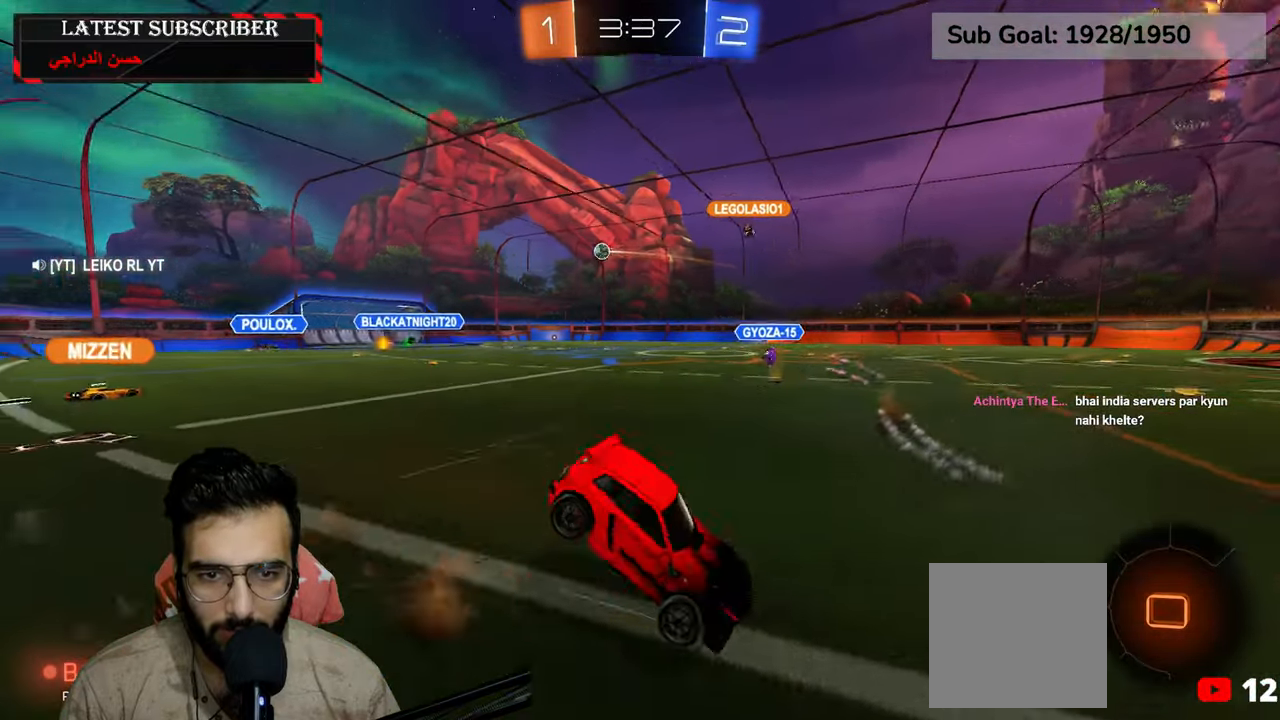
{"dt_ms": 500, "buttons": ["R1"], "left_stick": "center", "right_stick": "center", "events": [[150, "Y", "down"], [250, "Y", "up"]]}
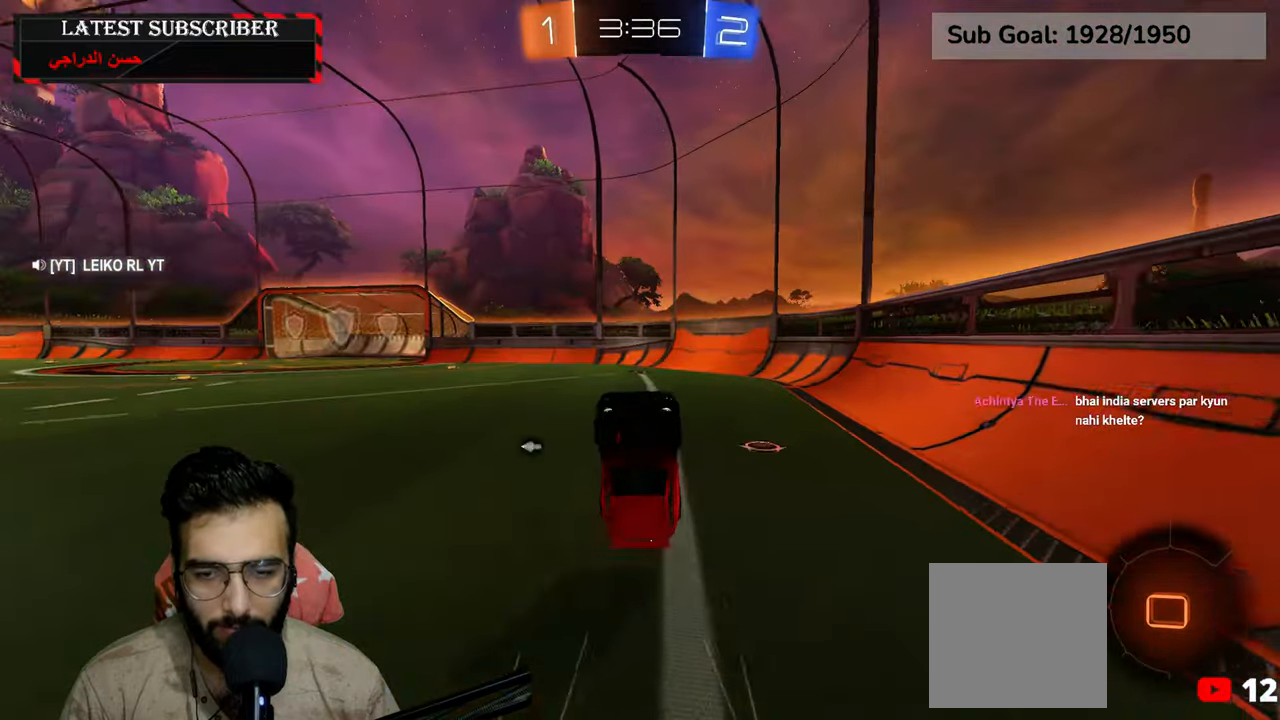
{"dt_ms": 500, "buttons": ["R1"], "left_stick": "center", "right_stick": "center", "events": [[217, "Y", "down"], [317, "Y", "up"]]}
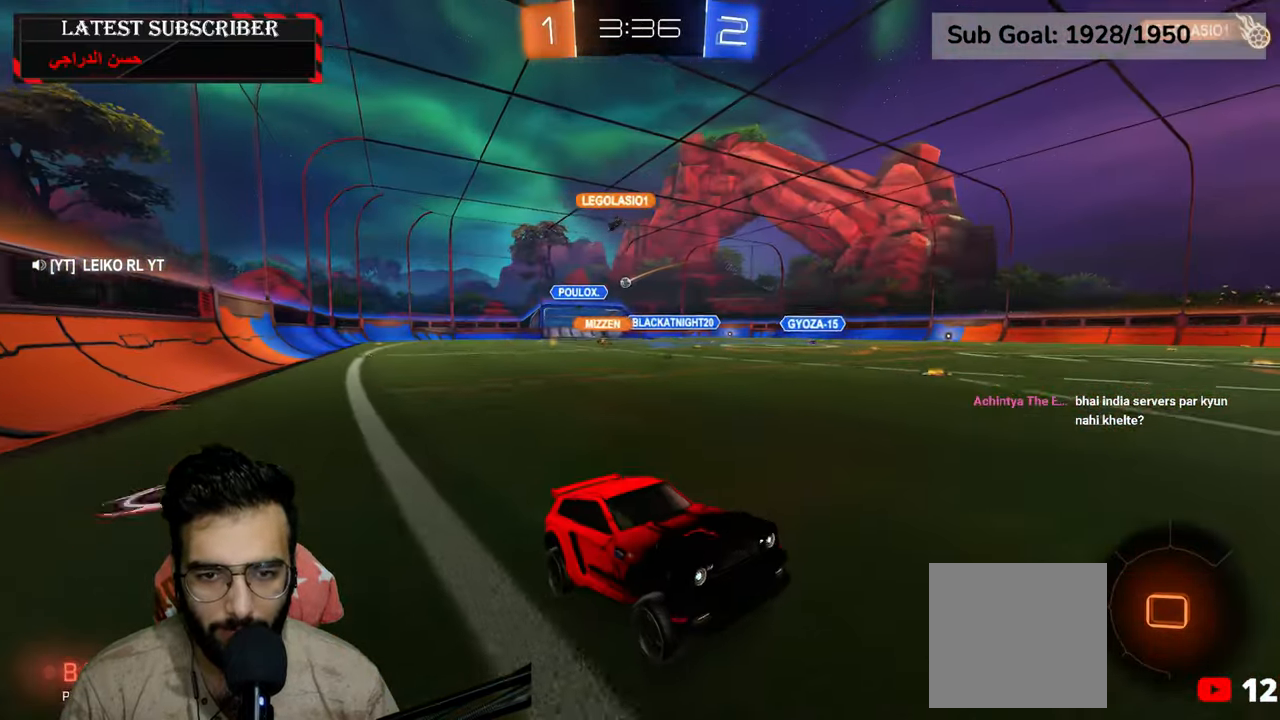
{"dt_ms": 500, "buttons": ["R1"], "left_stick": "left", "right_stick": "center", "events": [[217, "left_stick", "left"], [384, "left_stick", "center"], [467, "left_stick", "left"]]}
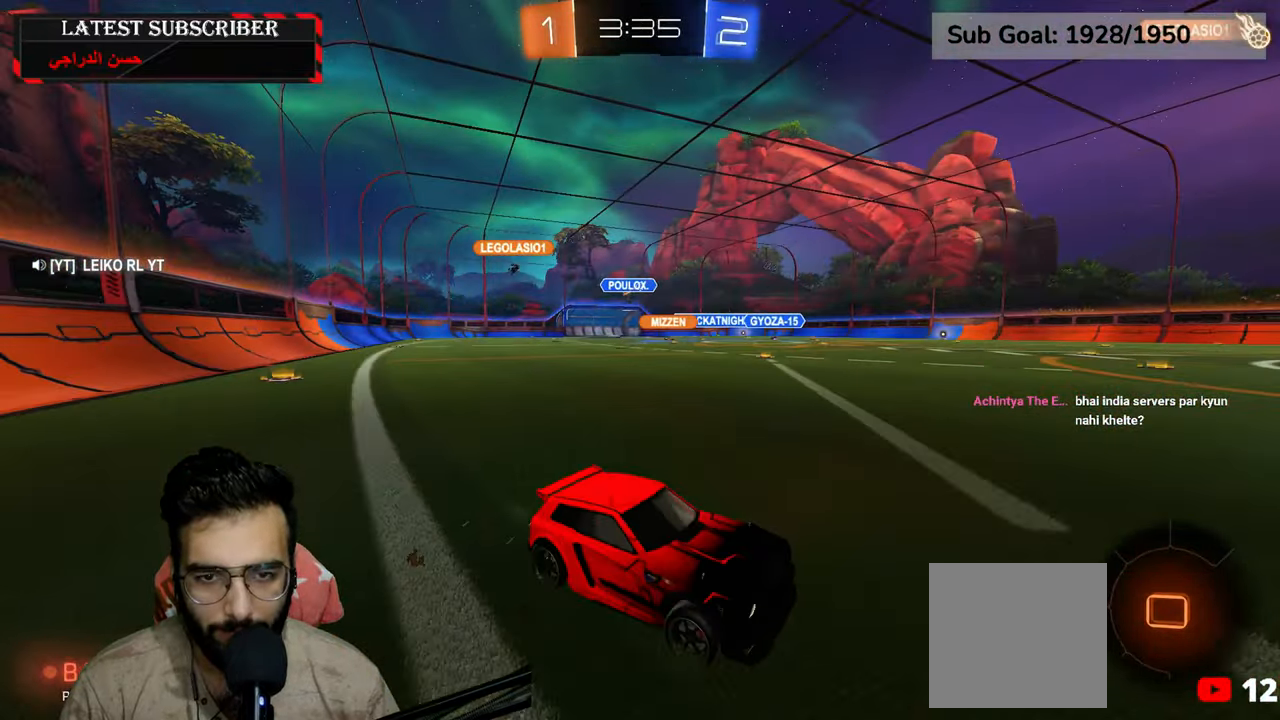
{"dt_ms": 500, "buttons": ["R1", "R2"], "left_stick": "center", "right_stick": "center", "events": [[367, "R2", "down"], [417, "left_stick", "center"]]}
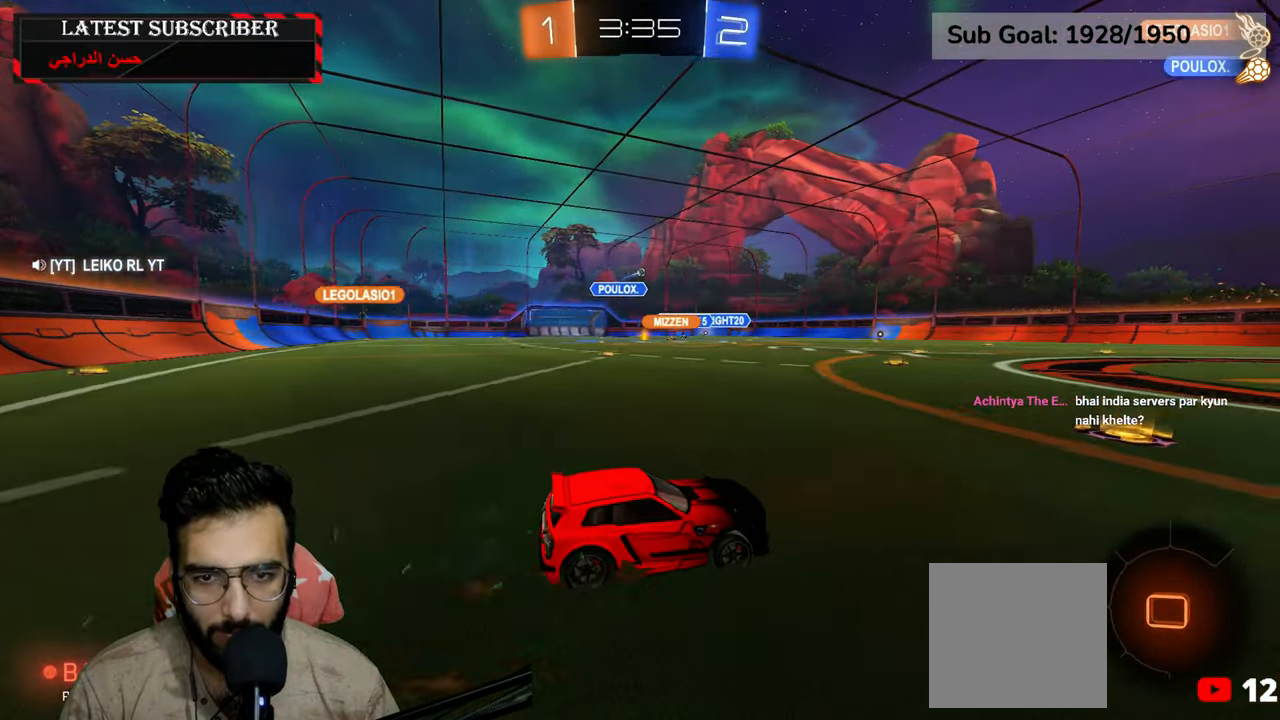
{"dt_ms": 500, "buttons": ["R1"], "left_stick": "center", "right_stick": "center", "events": [[150, "A", "down"], [184, "left_stick", "up"], [200, "A", "up"], [284, "A", "down"], [384, "A", "up"], [400, "R2", "up"], [400, "left_stick", "center"]]}